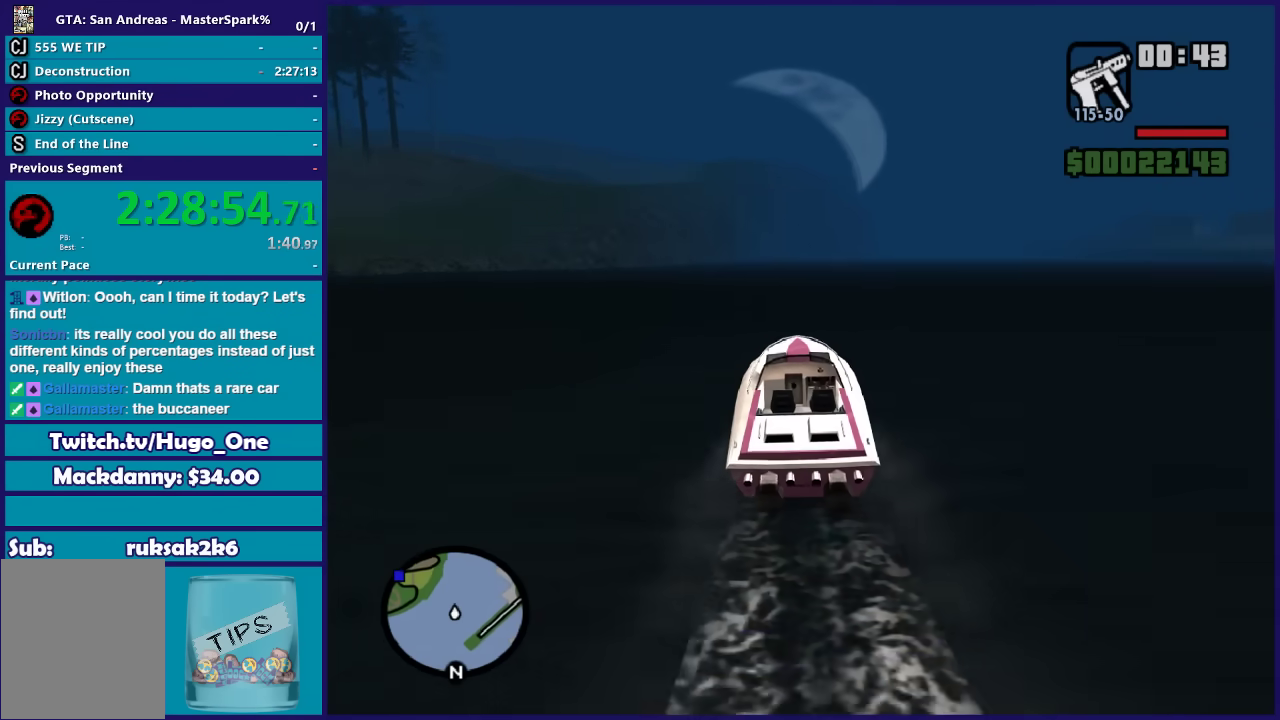
Gameplay with a controller (Xbox layout); each line is a JSON object with the inputs held at the frame after it. "button_events" lists button changes between this image and that frame as [ms after this image, input, new state], when the widget could be followed in between (sticks are given only as held states).
{"buttons": ["R2"], "left_stick": "right", "right_stick": "down-right", "button_events": []}
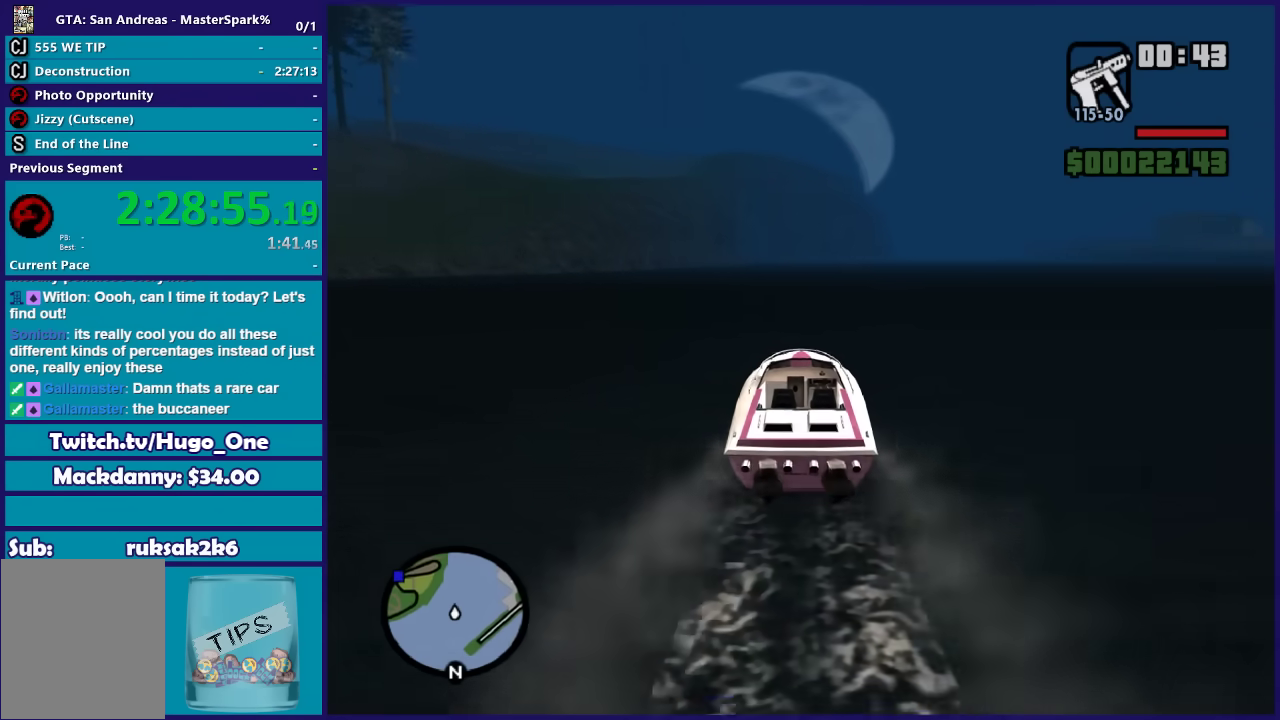
{"buttons": ["R2"], "left_stick": "right", "right_stick": "down-right", "button_events": []}
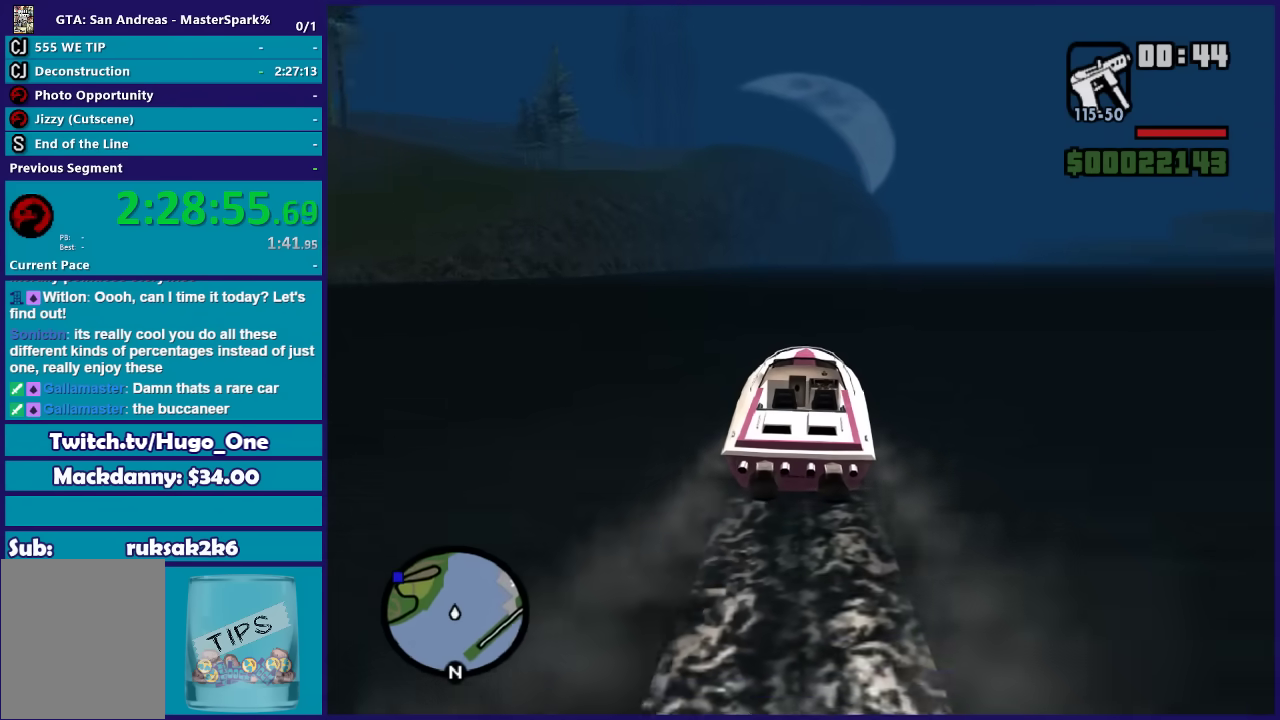
{"buttons": ["R2"], "left_stick": "center", "right_stick": "down-right", "button_events": []}
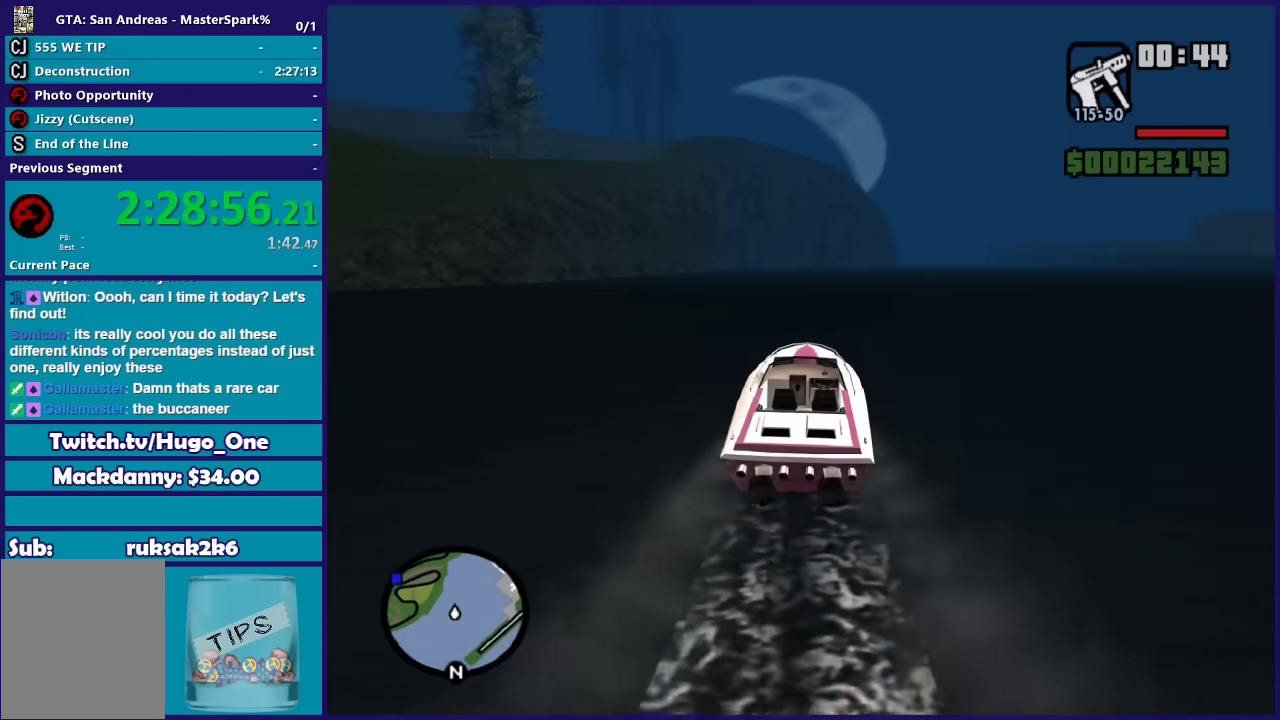
{"buttons": ["R2"], "left_stick": "center", "right_stick": "down-right", "button_events": []}
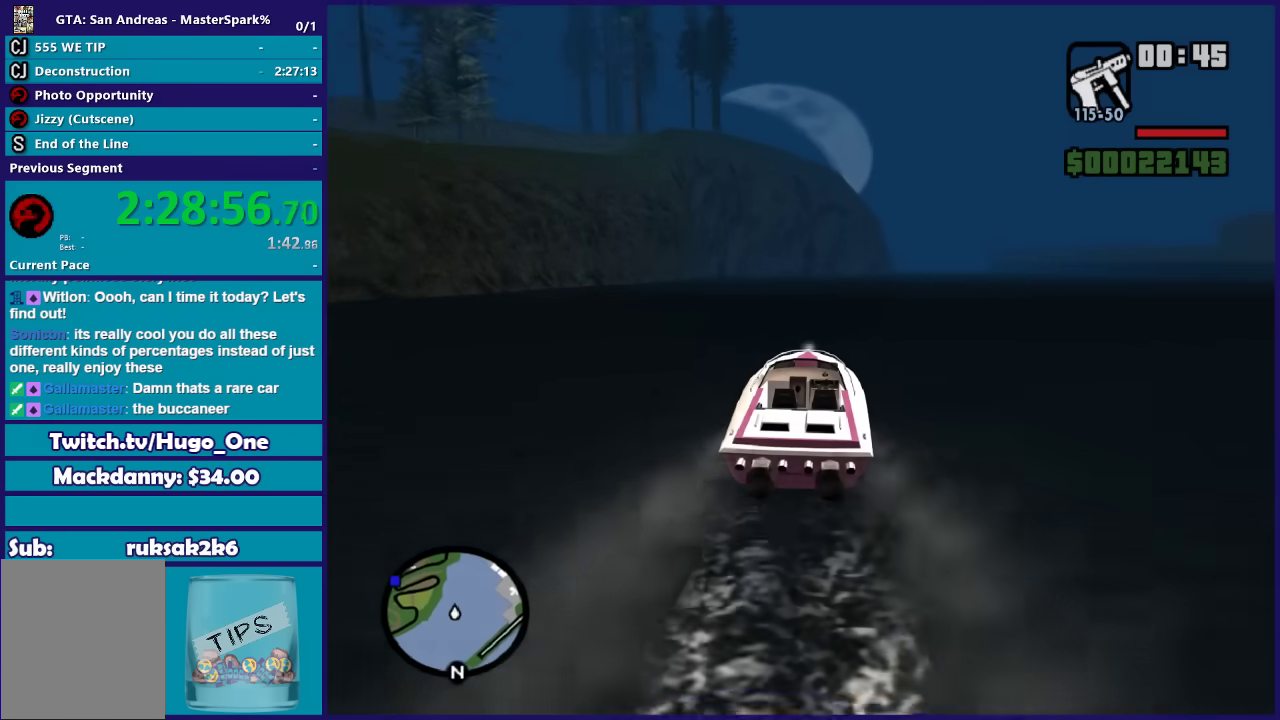
{"buttons": ["R2"], "left_stick": "center", "right_stick": "down-right", "button_events": []}
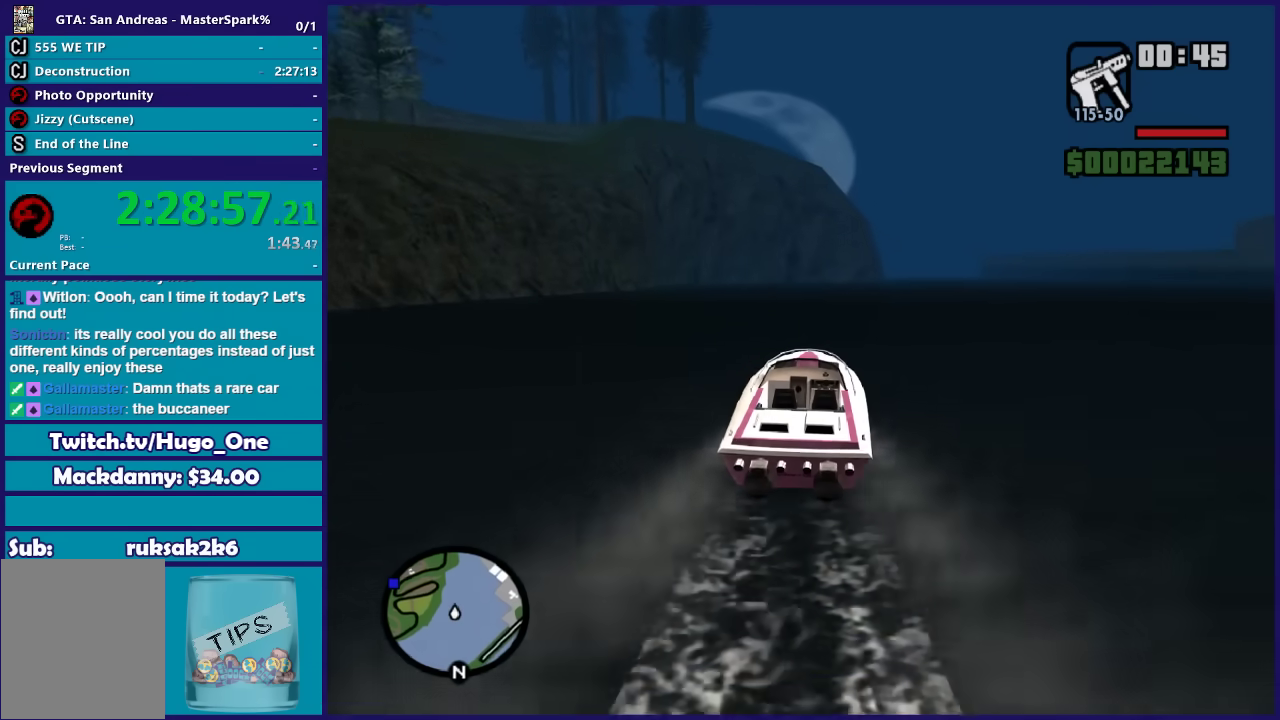
{"buttons": ["R2"], "left_stick": "center", "right_stick": "center", "button_events": []}
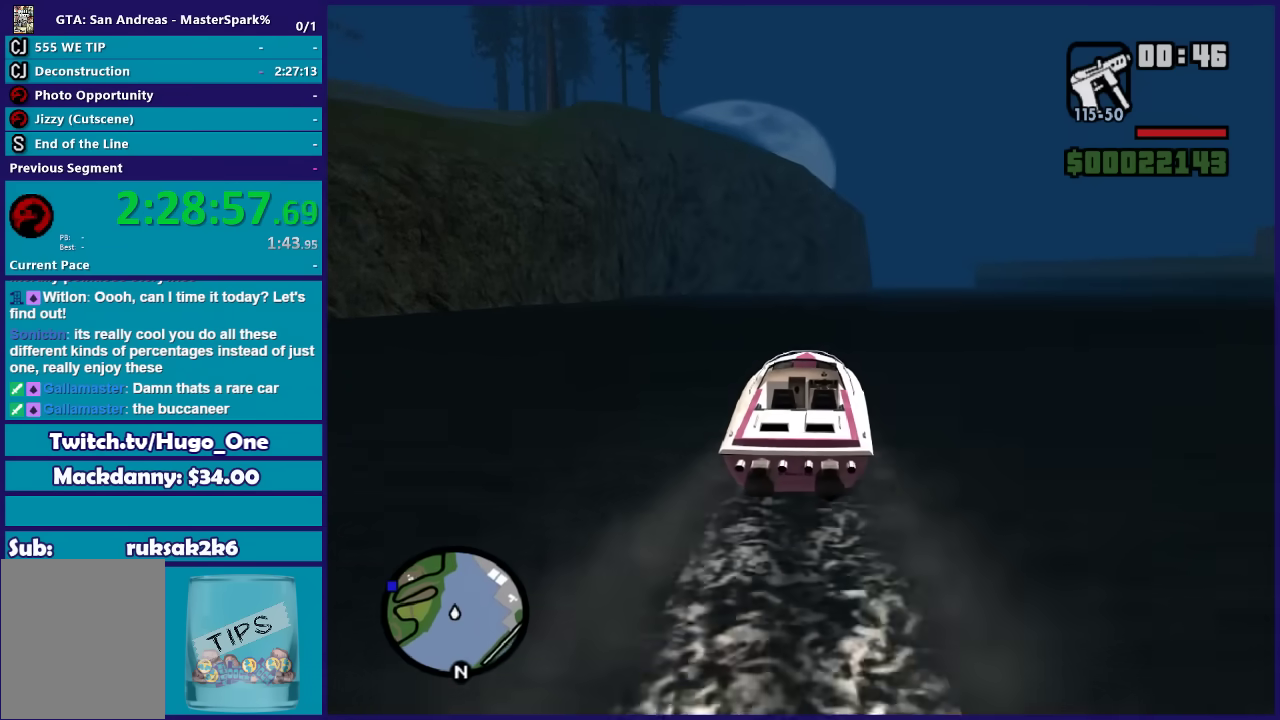
{"buttons": ["R2"], "left_stick": "center", "right_stick": "center", "button_events": []}
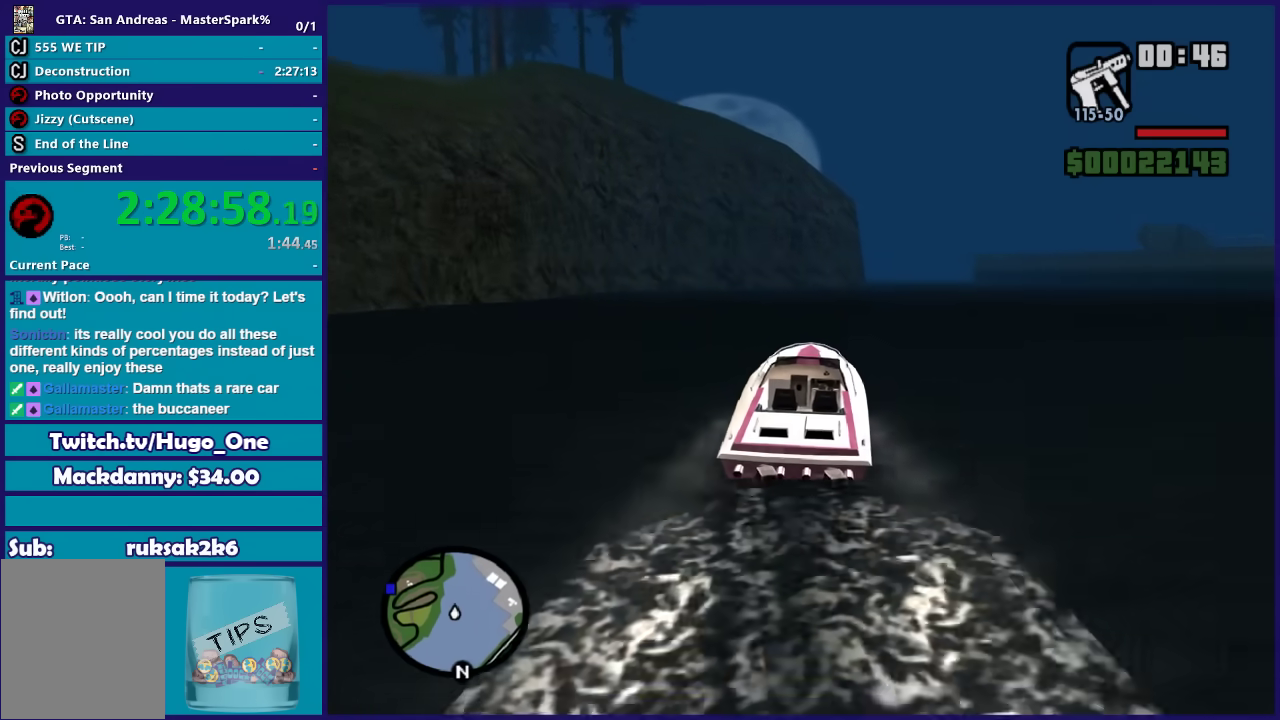
{"buttons": ["R2"], "left_stick": "center", "right_stick": "center", "button_events": []}
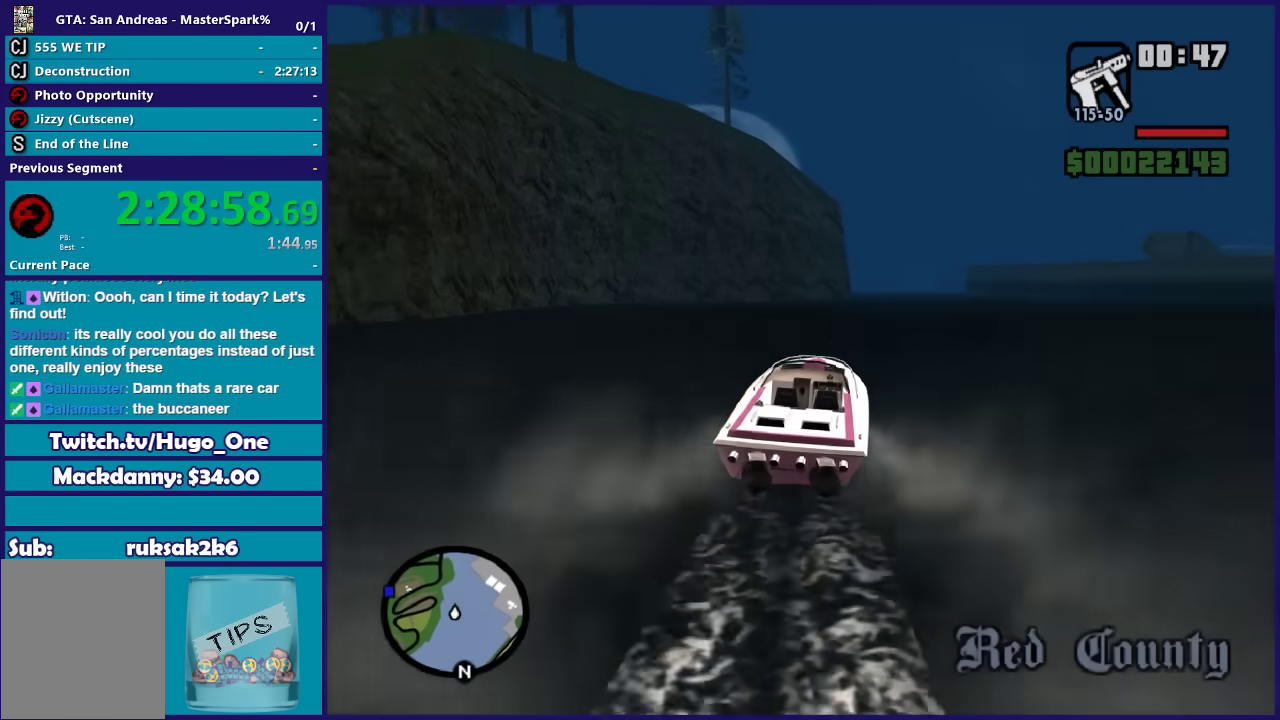
{"buttons": ["R2"], "left_stick": "center", "right_stick": "center", "button_events": []}
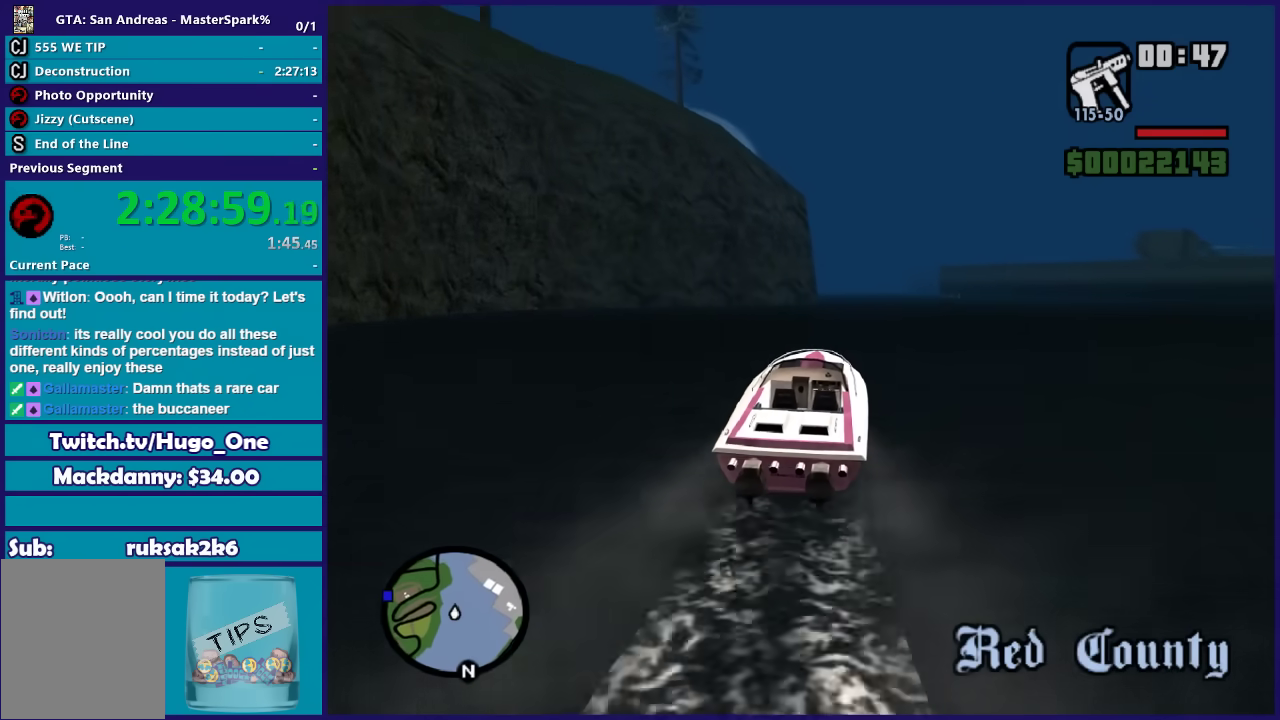
{"buttons": ["R2"], "left_stick": "center", "right_stick": "center", "button_events": []}
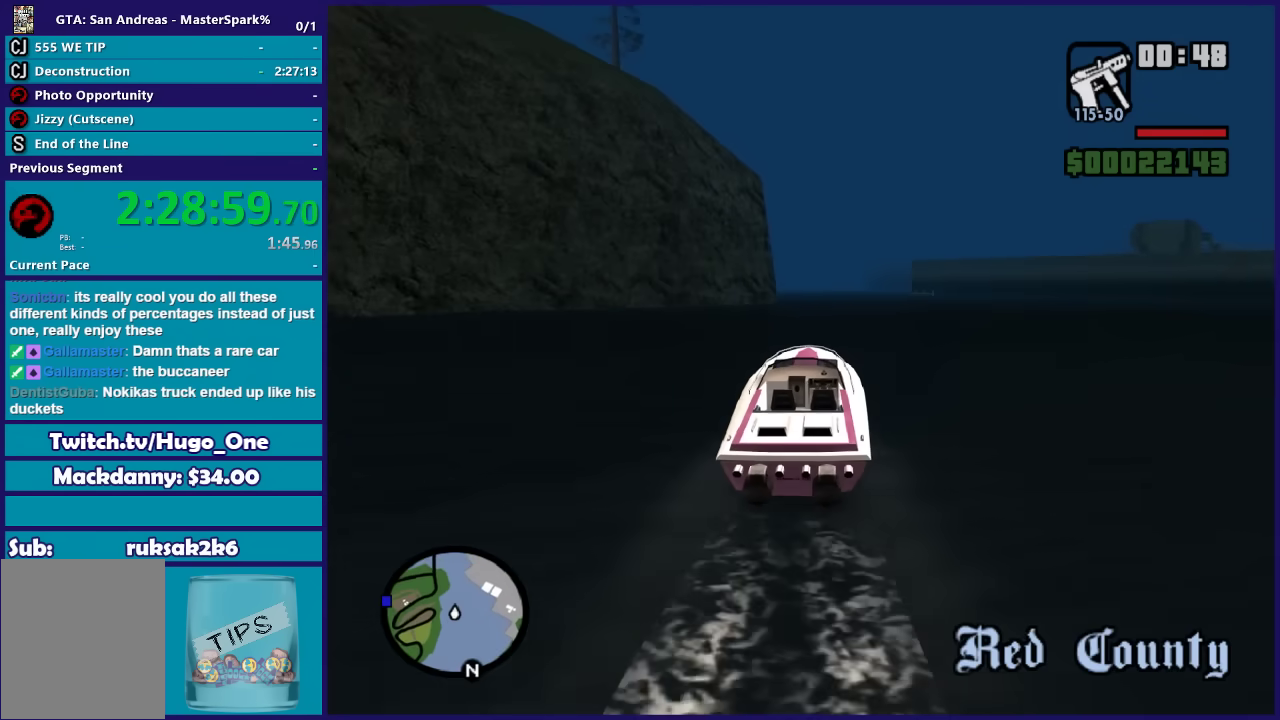
{"buttons": ["R2"], "left_stick": "center", "right_stick": "center", "button_events": []}
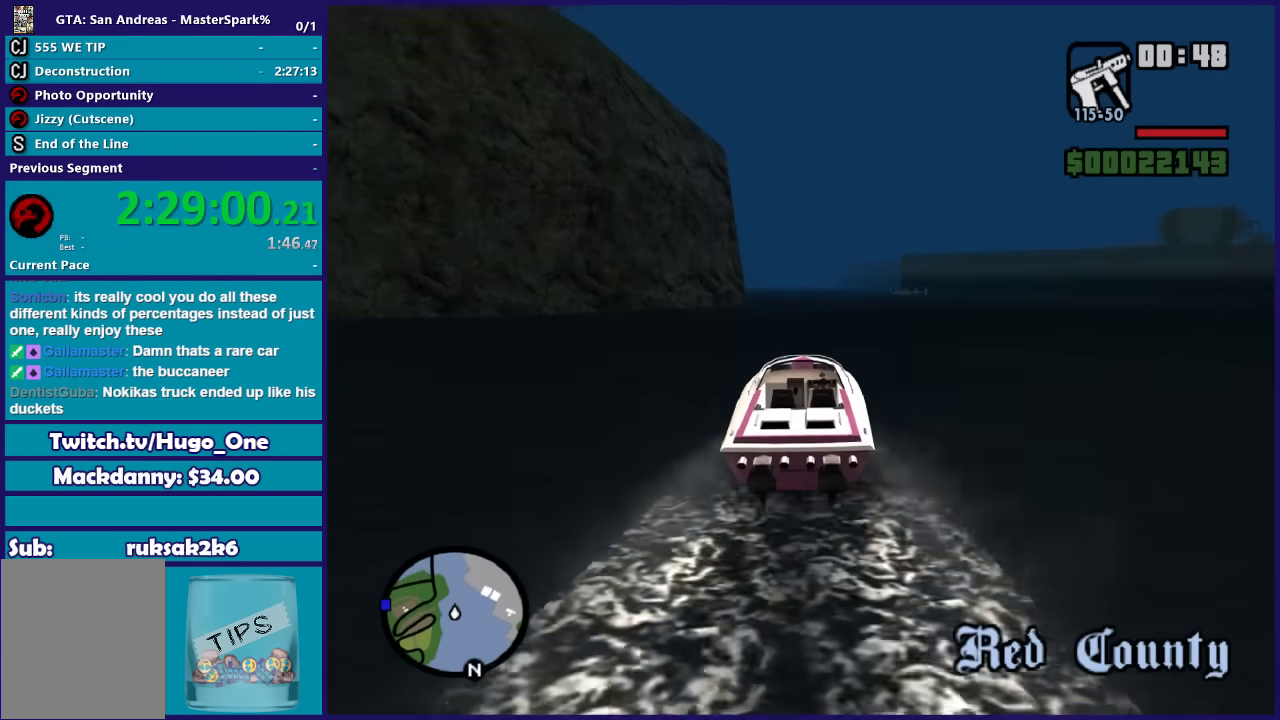
{"buttons": ["R2"], "left_stick": "center", "right_stick": "center", "button_events": []}
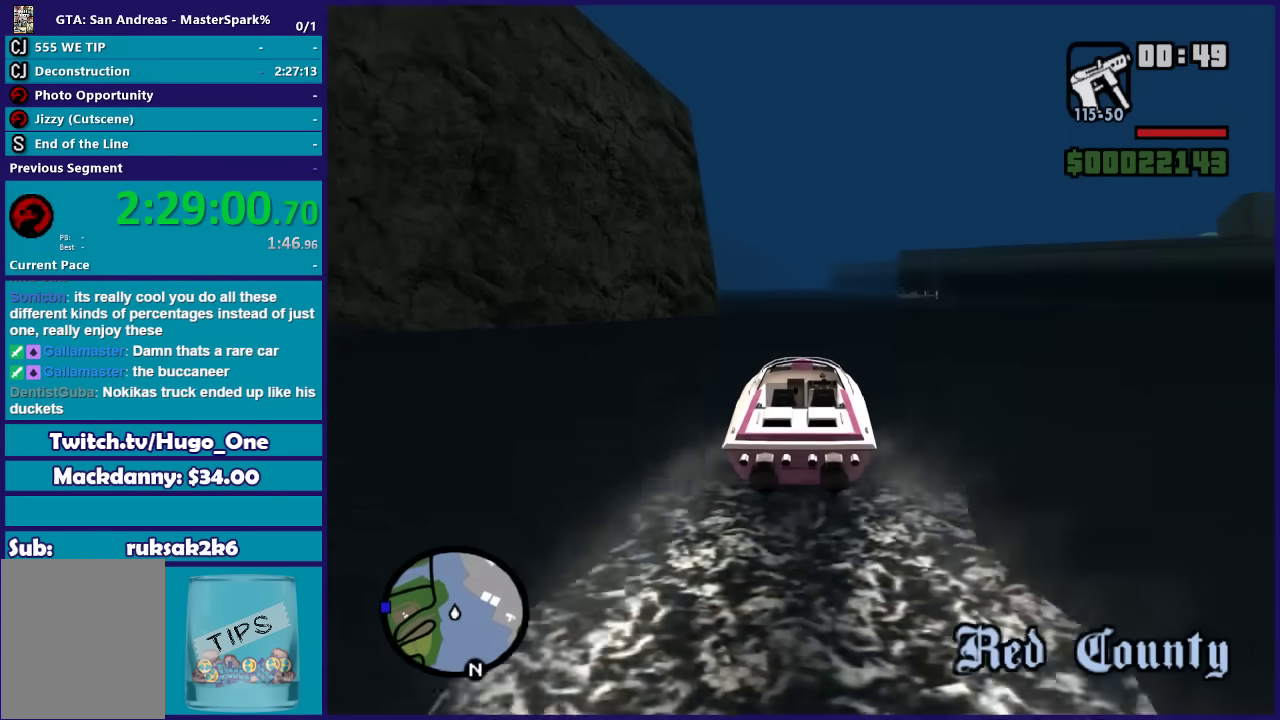
{"buttons": ["R2"], "left_stick": "left", "right_stick": "center", "button_events": []}
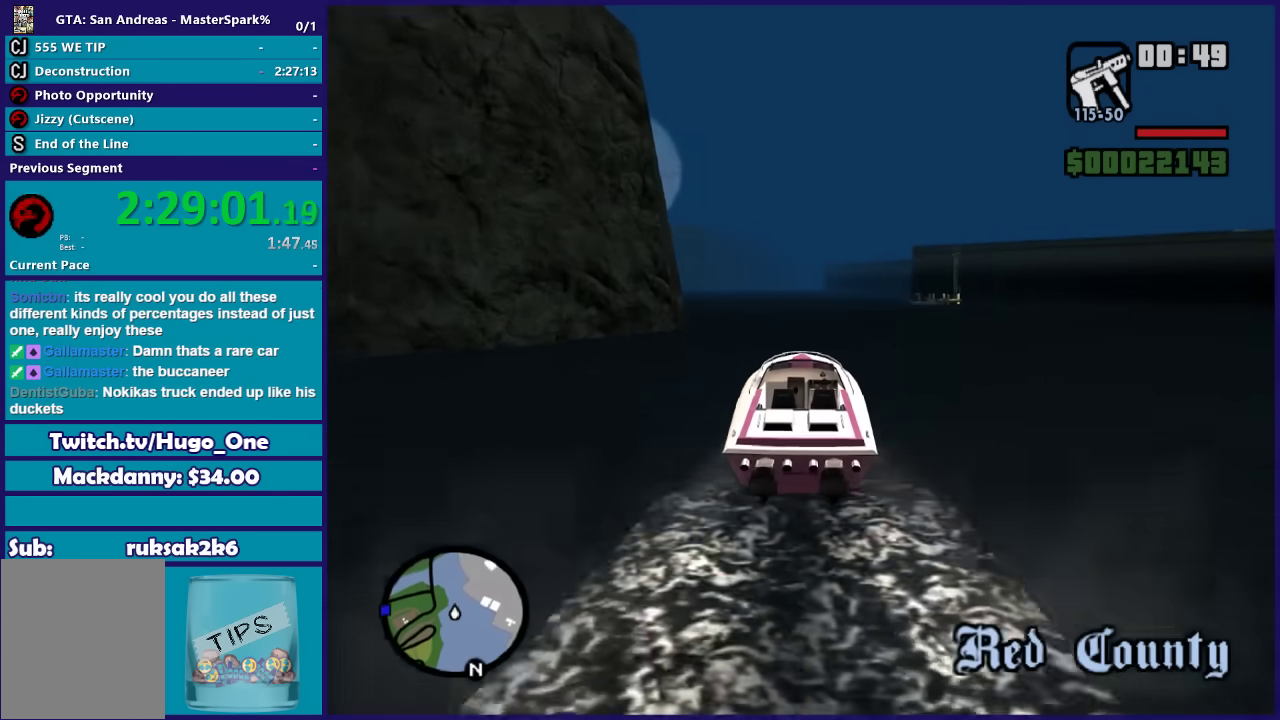
{"buttons": ["R2"], "left_stick": "center", "right_stick": "down-left", "button_events": []}
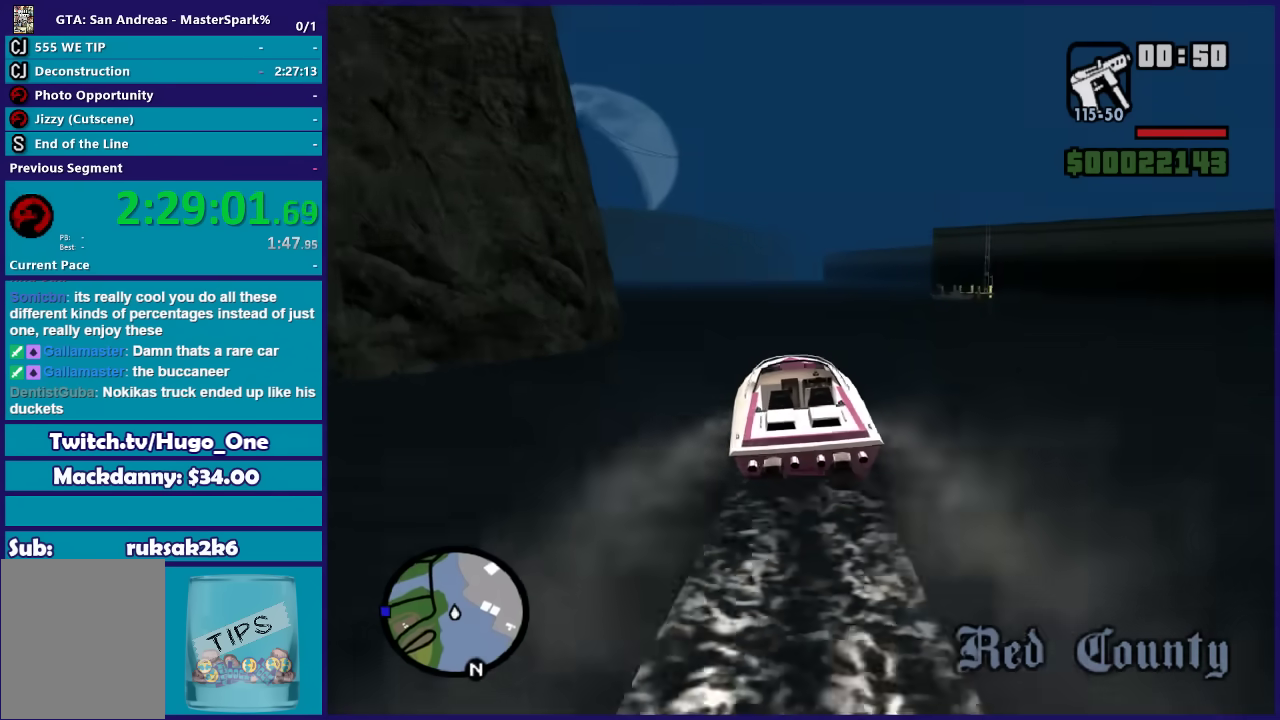
{"buttons": ["R2"], "left_stick": "left", "right_stick": "down-left", "button_events": []}
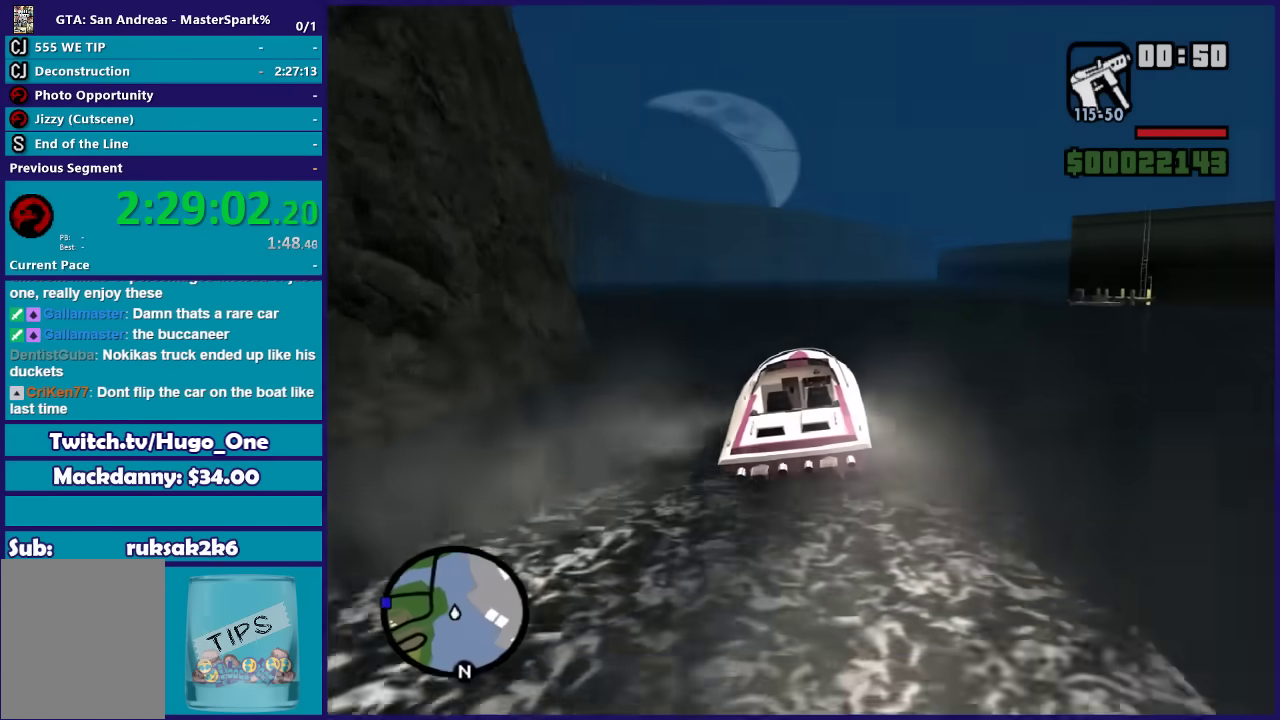
{"buttons": ["R2"], "left_stick": "center", "right_stick": "down-left", "button_events": []}
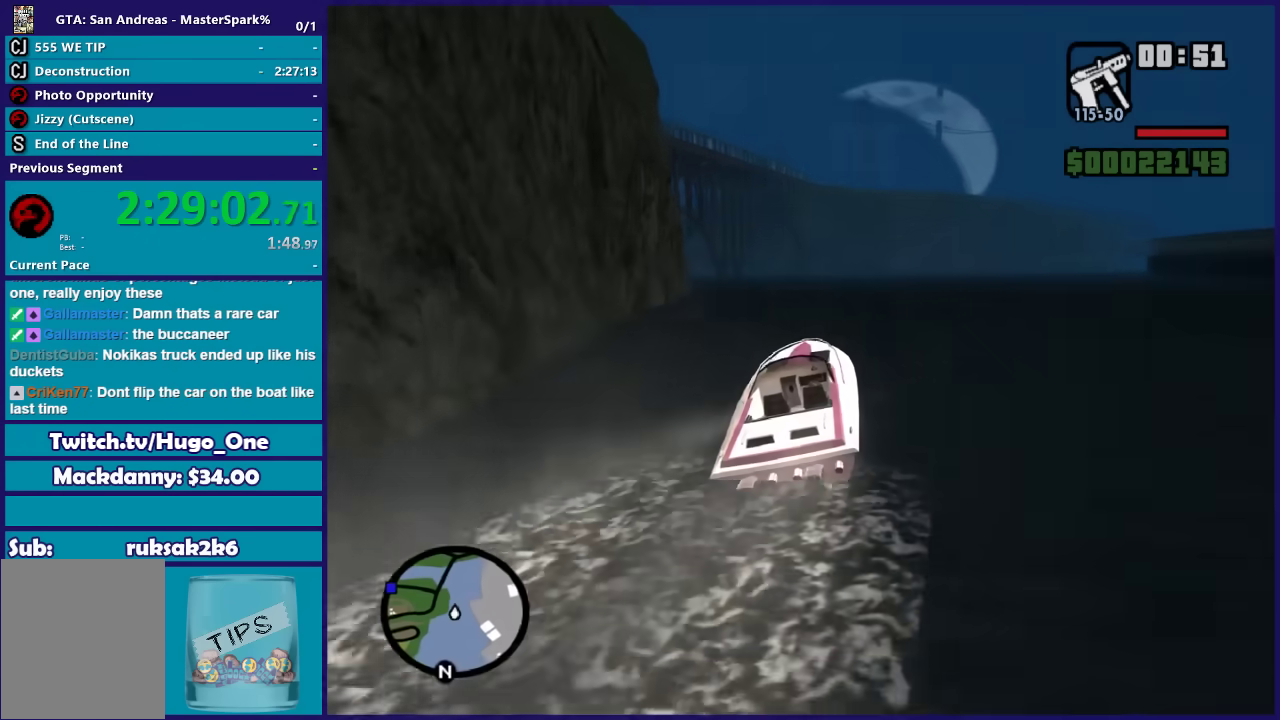
{"buttons": ["R2"], "left_stick": "center", "right_stick": "down-left", "button_events": []}
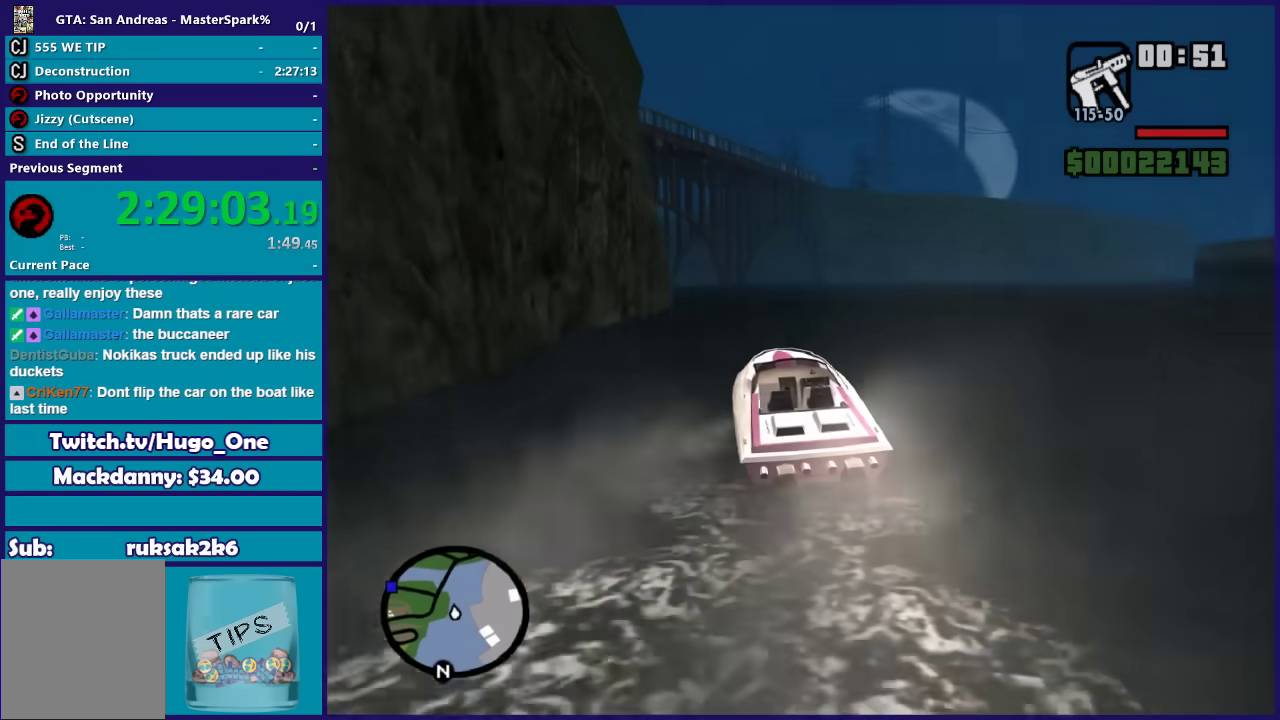
{"buttons": ["R2"], "left_stick": "center", "right_stick": "down-left", "button_events": []}
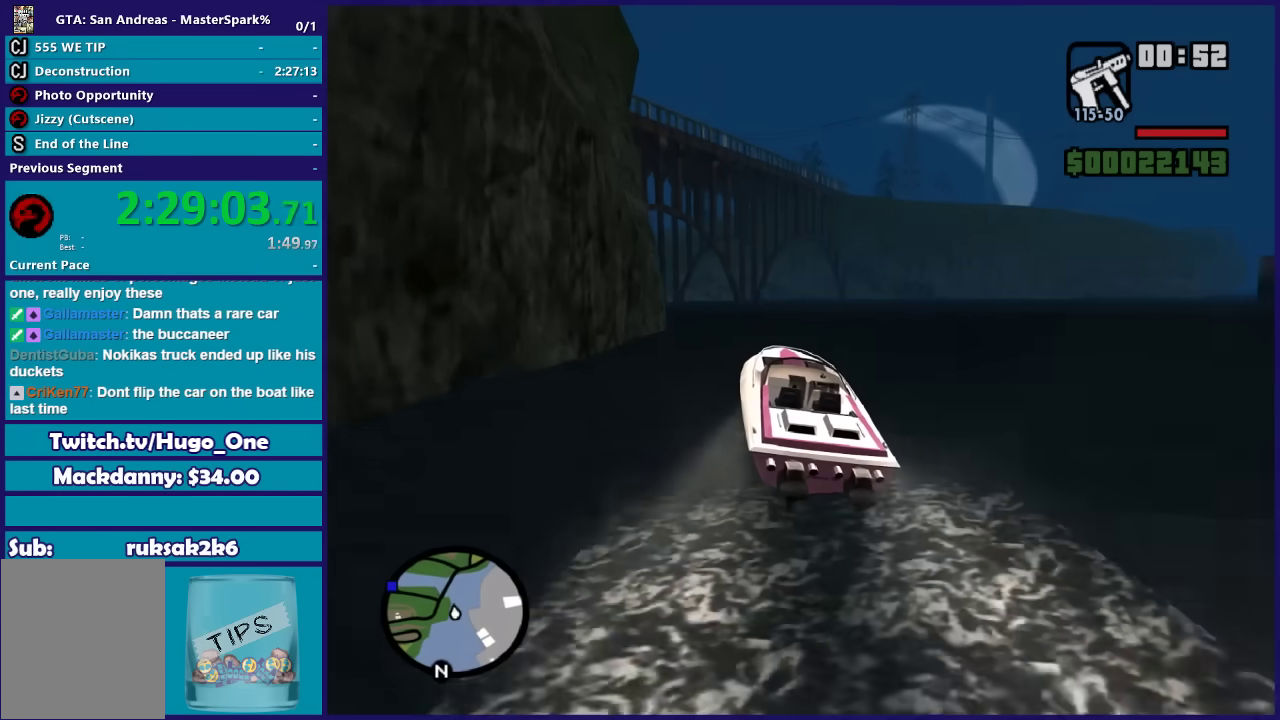
{"buttons": ["R2"], "left_stick": "center", "right_stick": "center", "button_events": []}
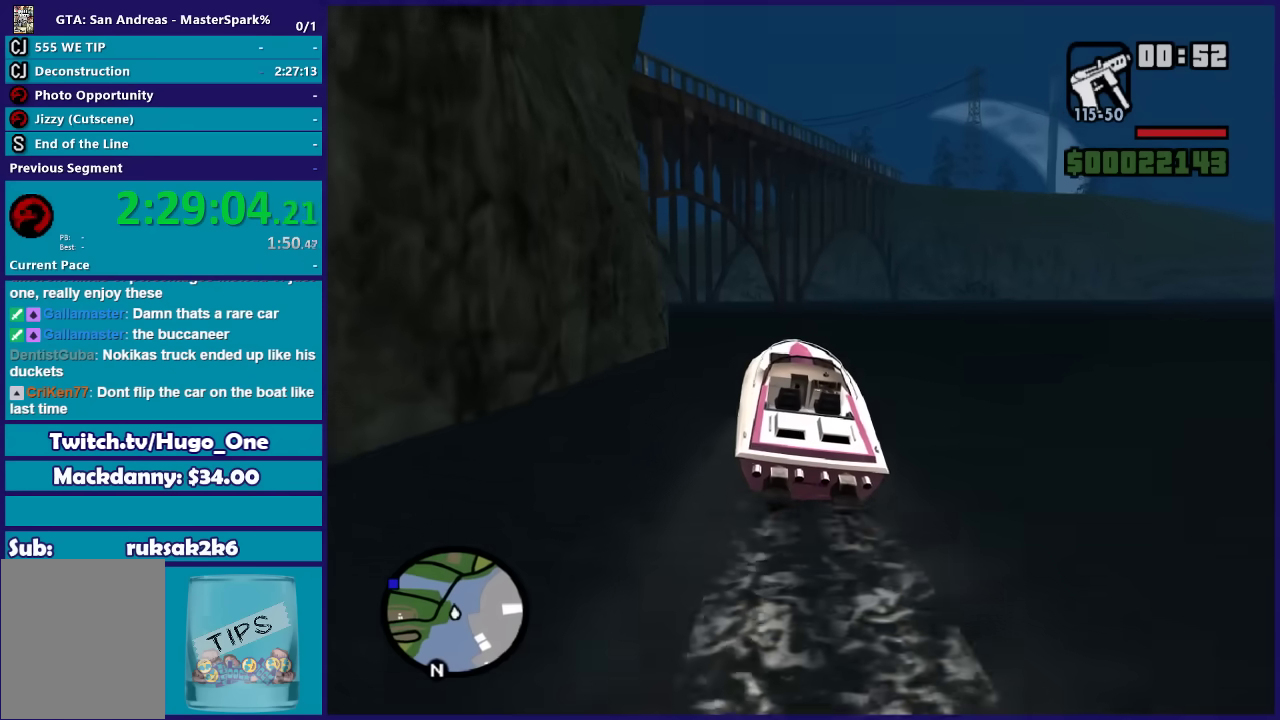
{"buttons": ["R2"], "left_stick": "left", "right_stick": "down-left", "button_events": []}
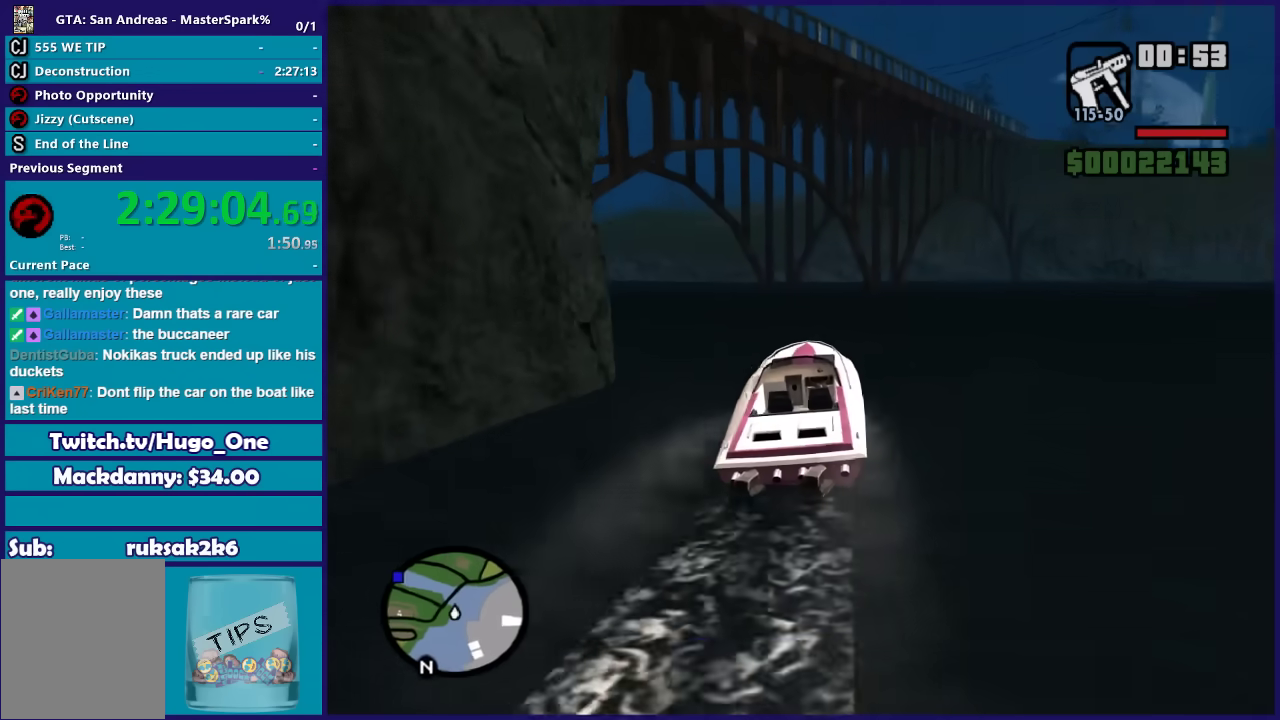
{"buttons": ["R2"], "left_stick": "left", "right_stick": "down-left", "button_events": []}
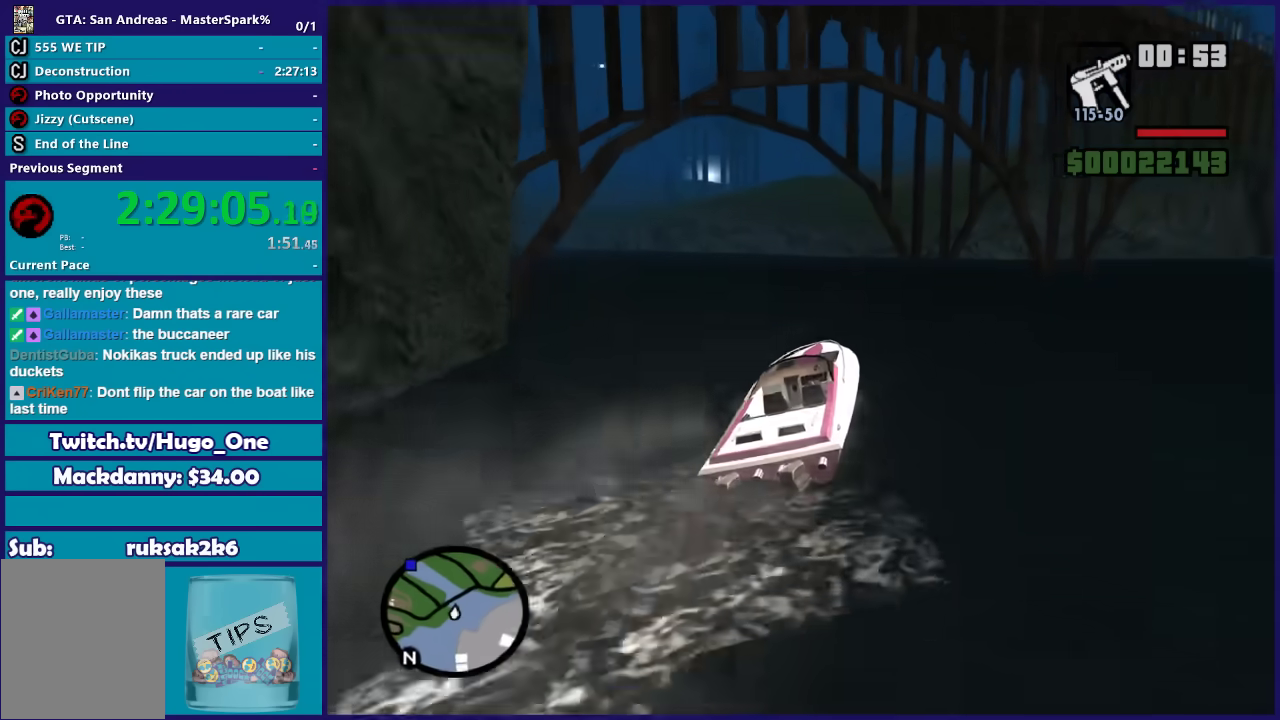
{"buttons": ["R2"], "left_stick": "left", "right_stick": "down-left", "button_events": []}
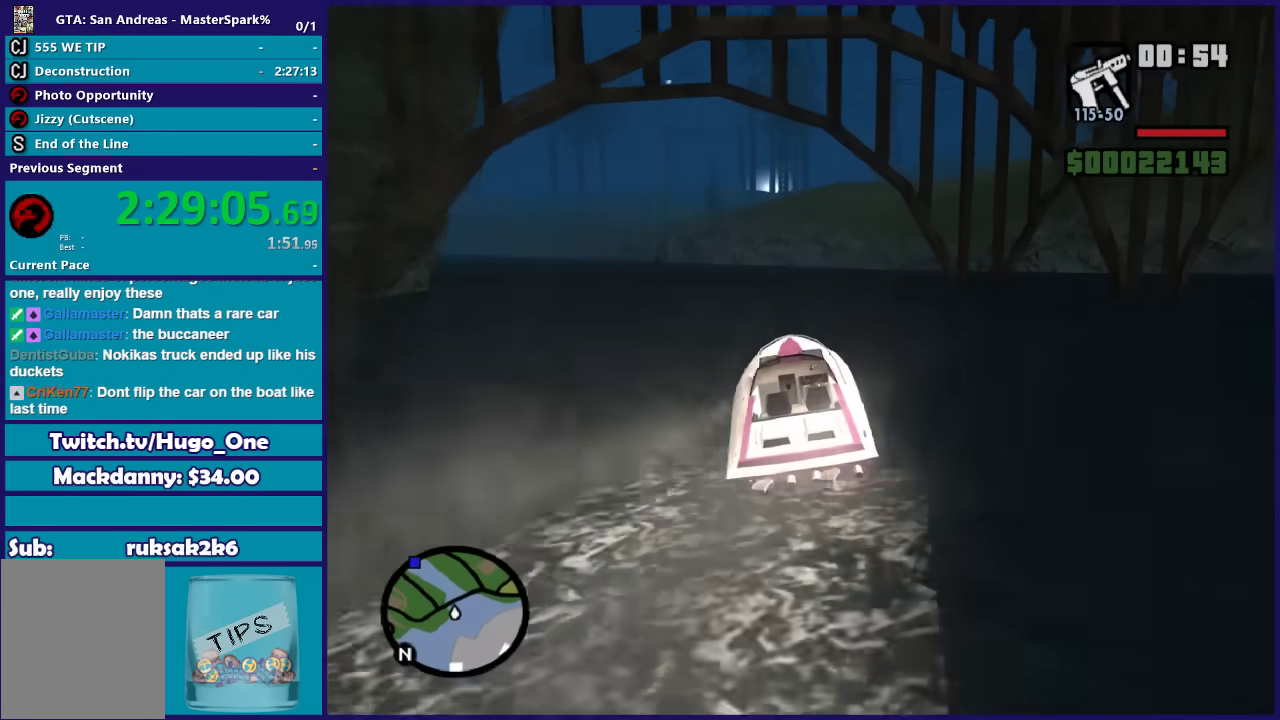
{"buttons": ["R2"], "left_stick": "center", "right_stick": "down-left", "button_events": []}
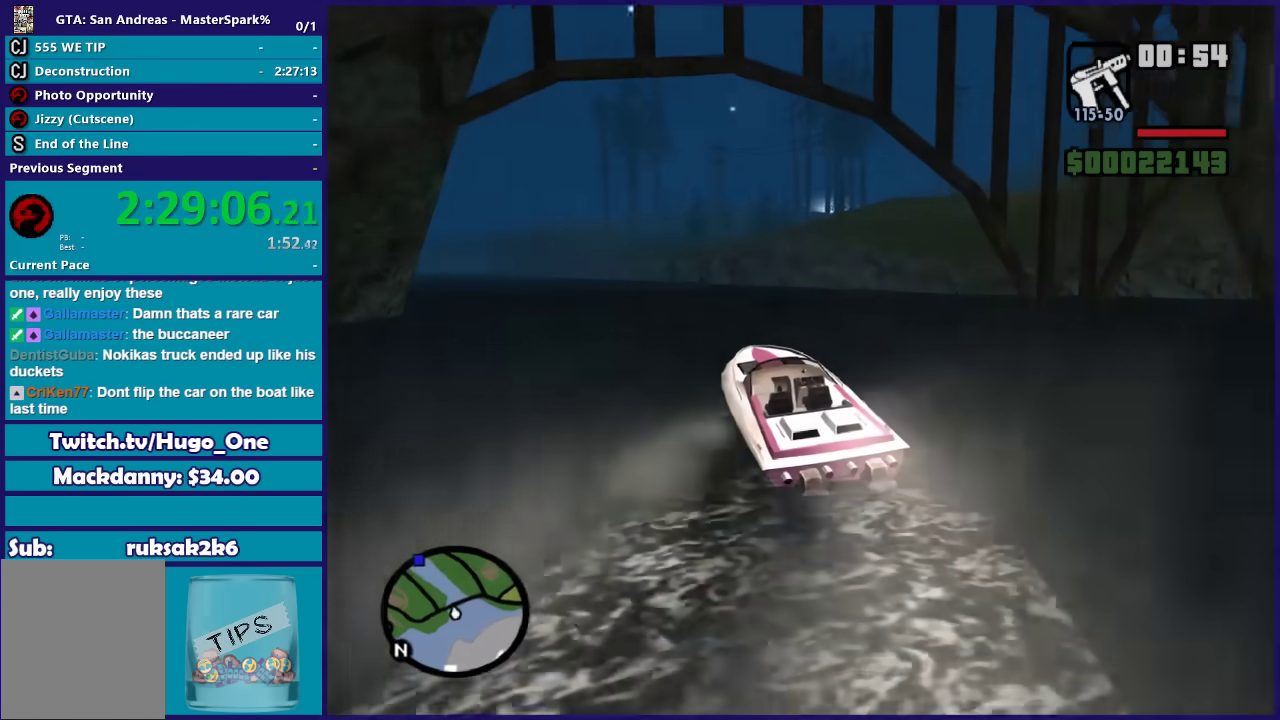
{"buttons": ["R2"], "left_stick": "center", "right_stick": "center", "button_events": []}
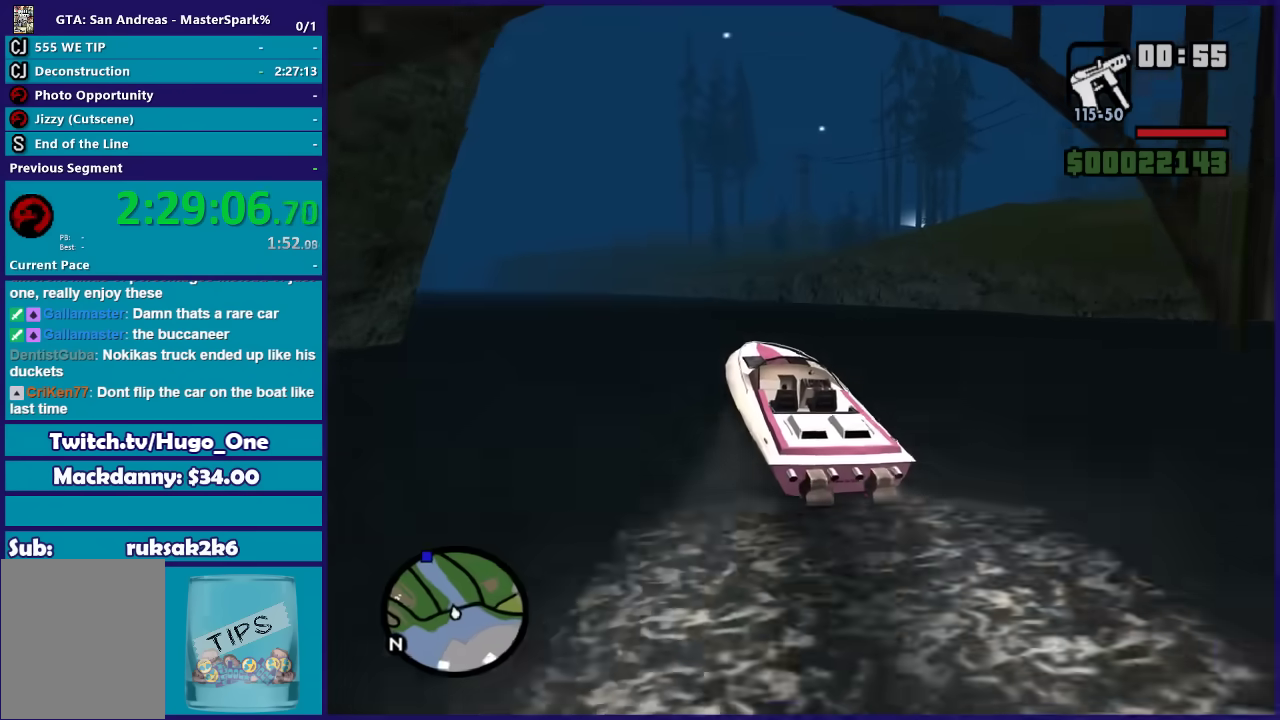
{"buttons": ["R2"], "left_stick": "center", "right_stick": "center", "button_events": []}
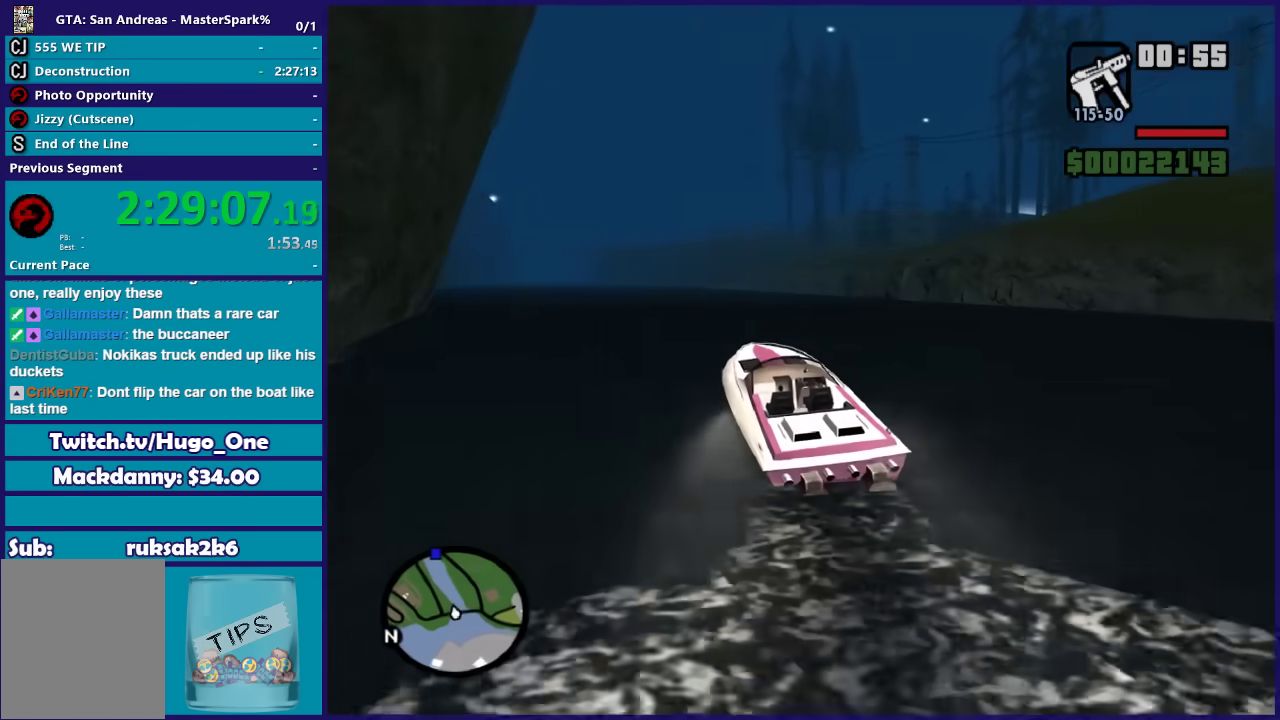
{"buttons": ["R2"], "left_stick": "center", "right_stick": "center", "button_events": []}
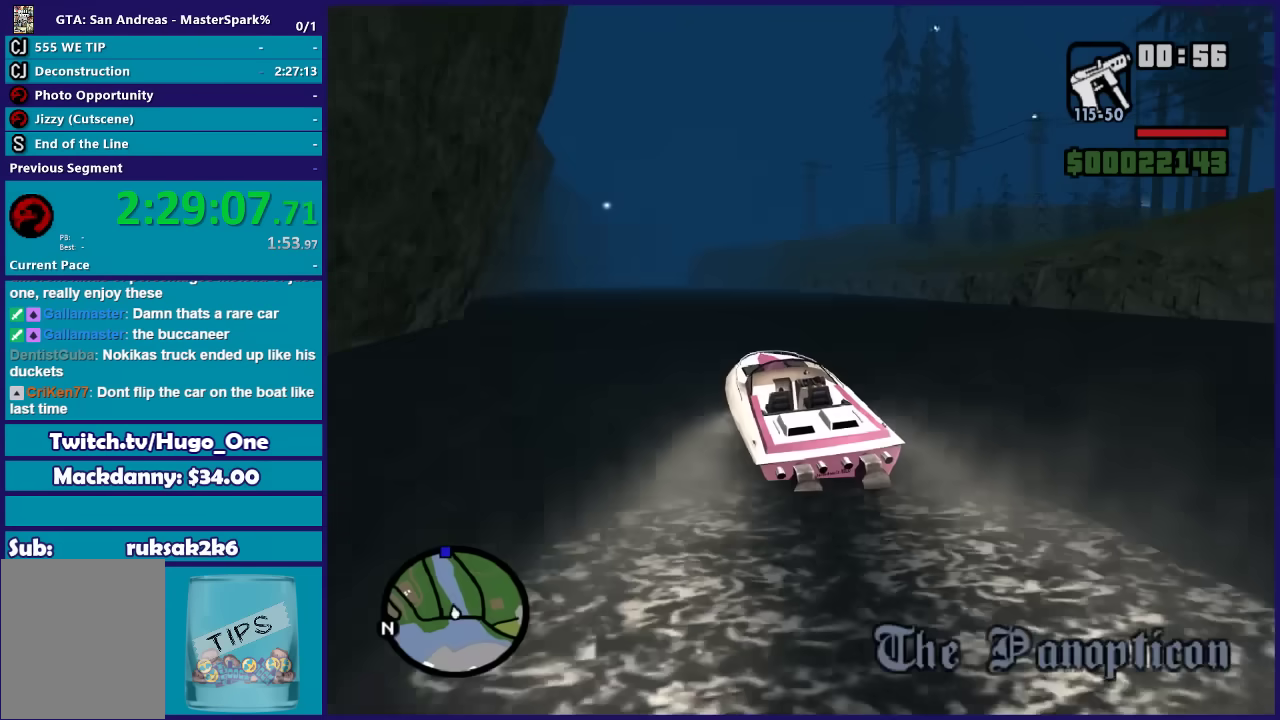
{"buttons": ["R2"], "left_stick": "right", "right_stick": "center", "button_events": []}
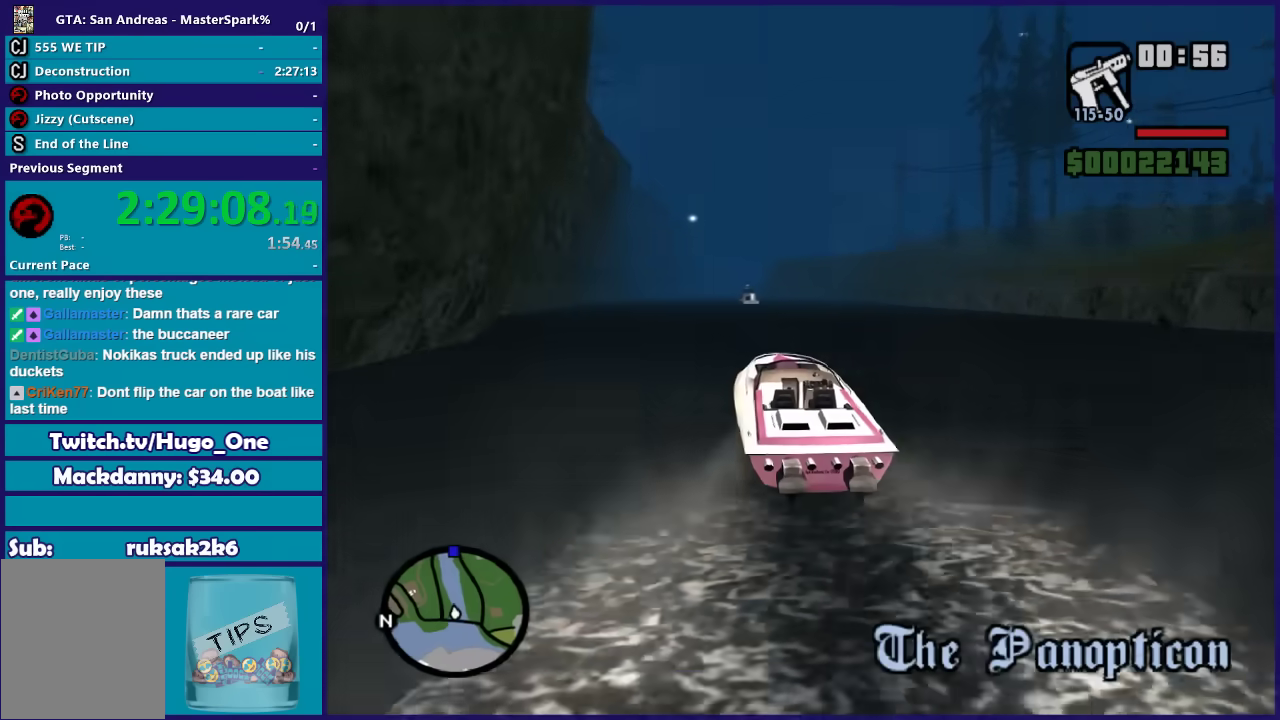
{"buttons": ["R2"], "left_stick": "center", "right_stick": "center", "button_events": []}